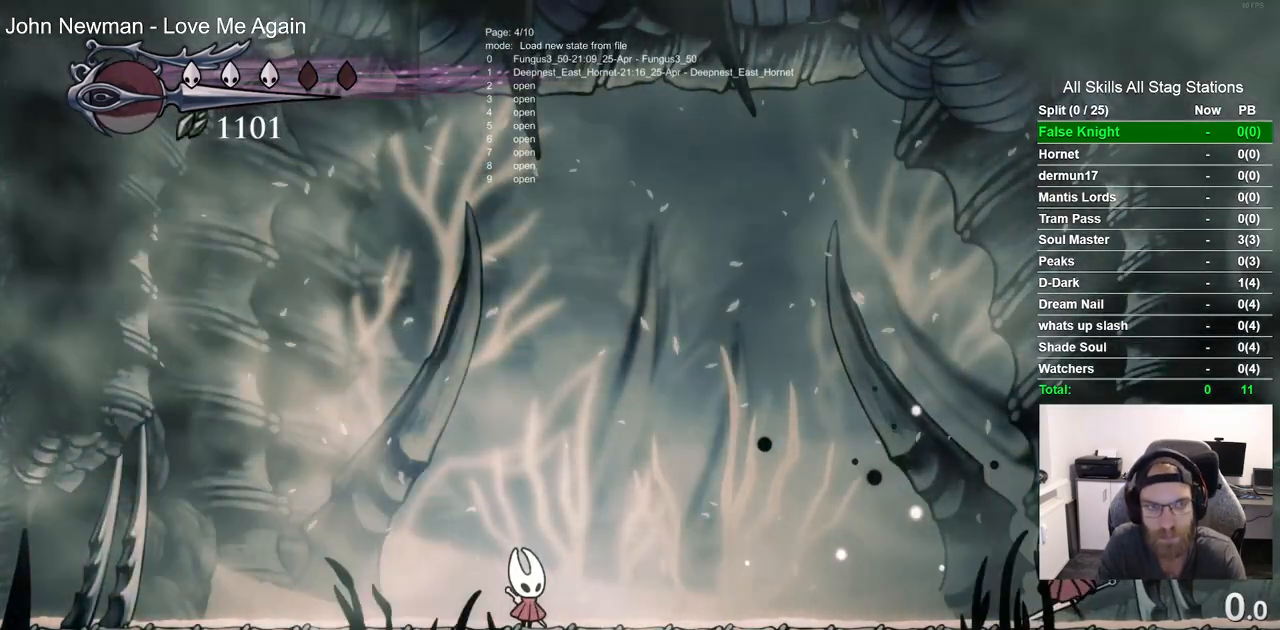
Gameplay with a controller (PlayStation layout); each line is a JSON object with the inputs held at the frame after it. "events" lists button and stick changes between this image and that frame as [ms after this image, input, new state], when the widget could be followed in between. Not read: CROSS.
{"buttons": [], "left_stick": "center", "right_stick": "center", "events": []}
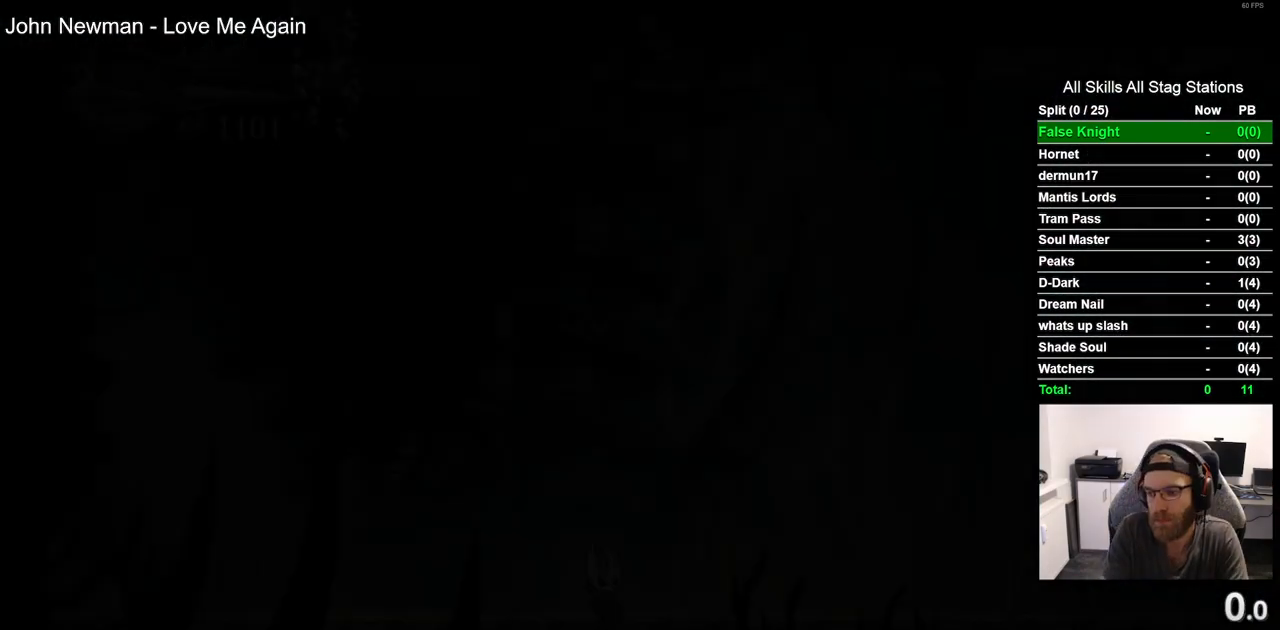
{"buttons": ["DPAD_RIGHT"], "left_stick": "center", "right_stick": "center", "events": [[267, "DPAD_DOWN", "down"], [300, "DPAD_RIGHT", "down"], [417, "DPAD_DOWN", "up"]]}
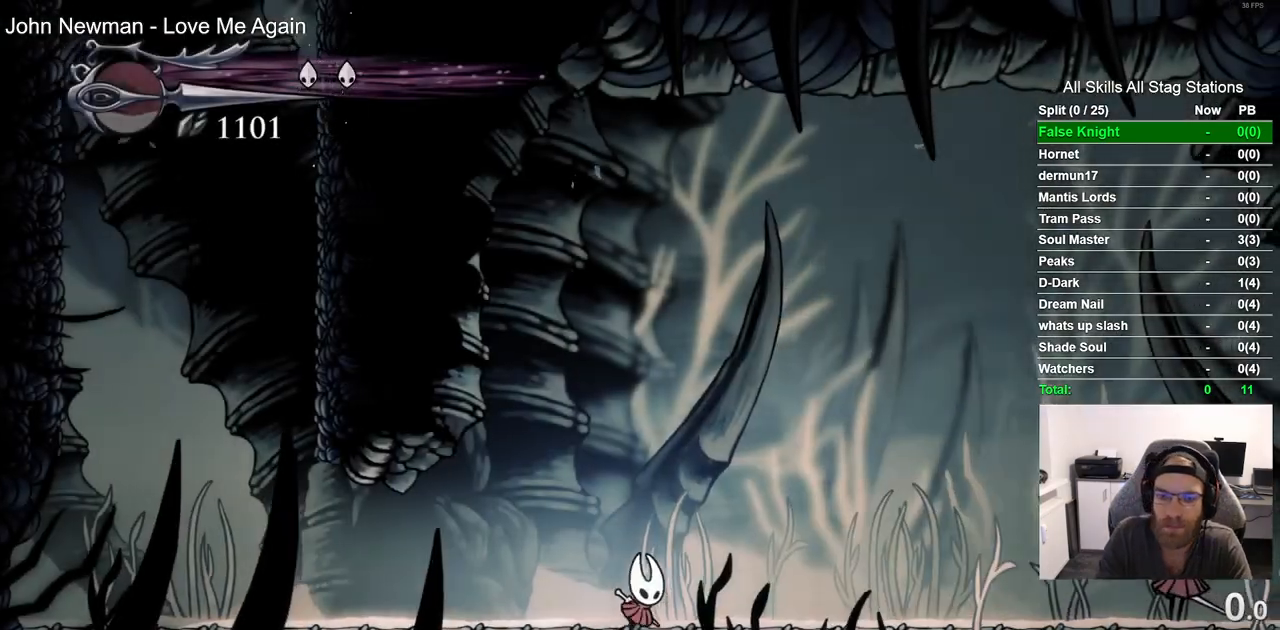
{"buttons": ["DPAD_RIGHT"], "left_stick": "center", "right_stick": "center", "events": [[67, "R2", "down"], [267, "R2", "up"]]}
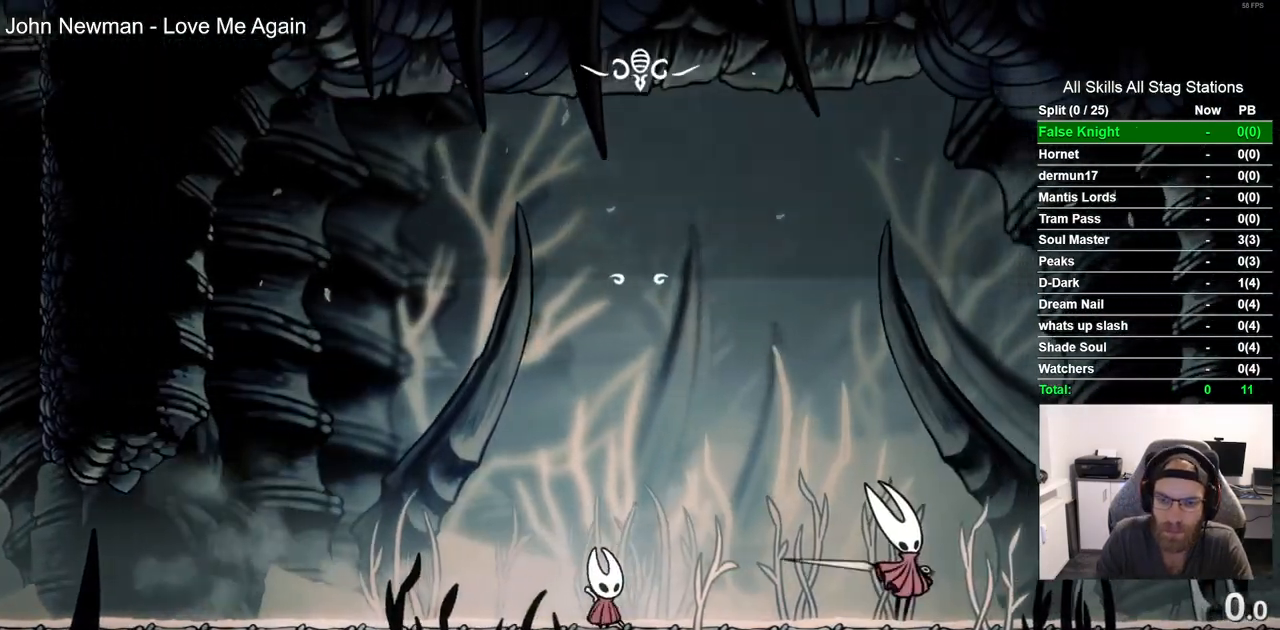
{"buttons": [], "left_stick": "center", "right_stick": "center", "events": [[83, "DPAD_RIGHT", "up"]]}
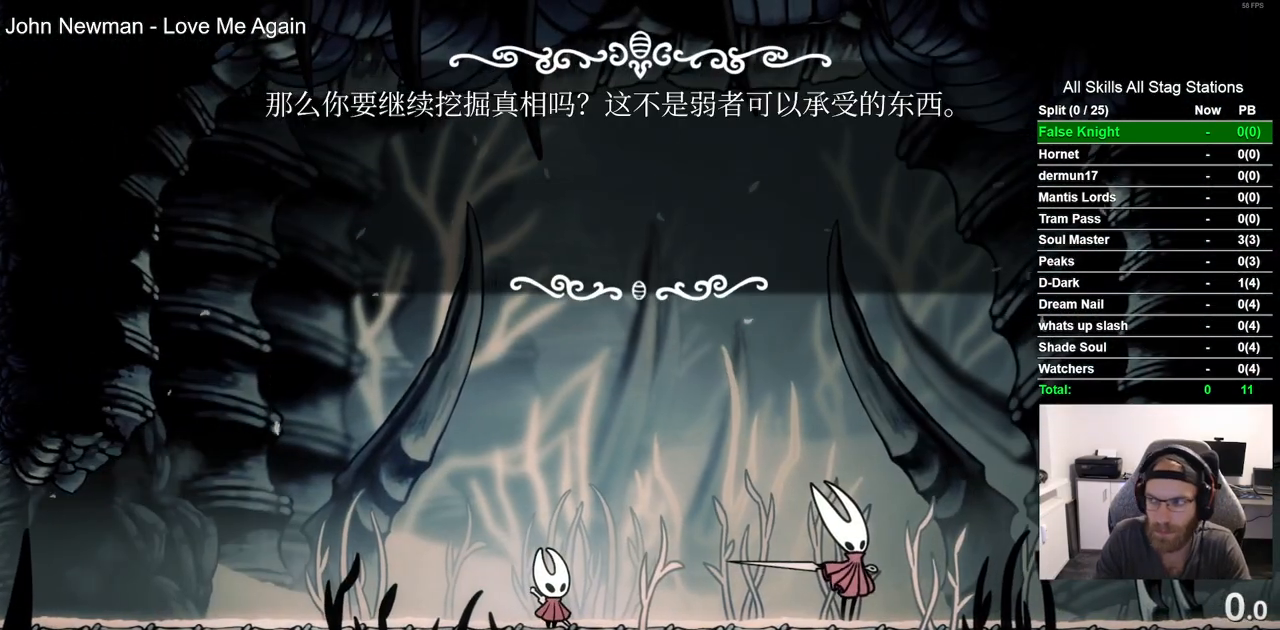
{"buttons": [], "left_stick": "center", "right_stick": "center", "events": []}
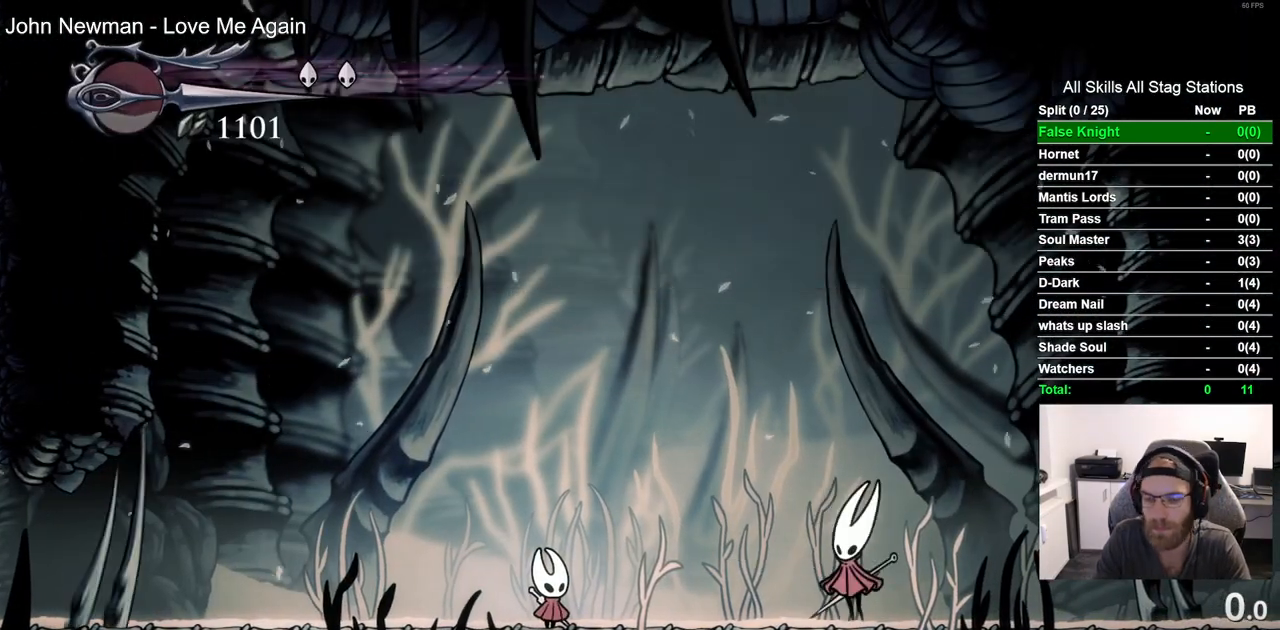
{"buttons": ["DPAD_RIGHT"], "left_stick": "center", "right_stick": "center", "events": [[283, "DPAD_RIGHT", "down"]]}
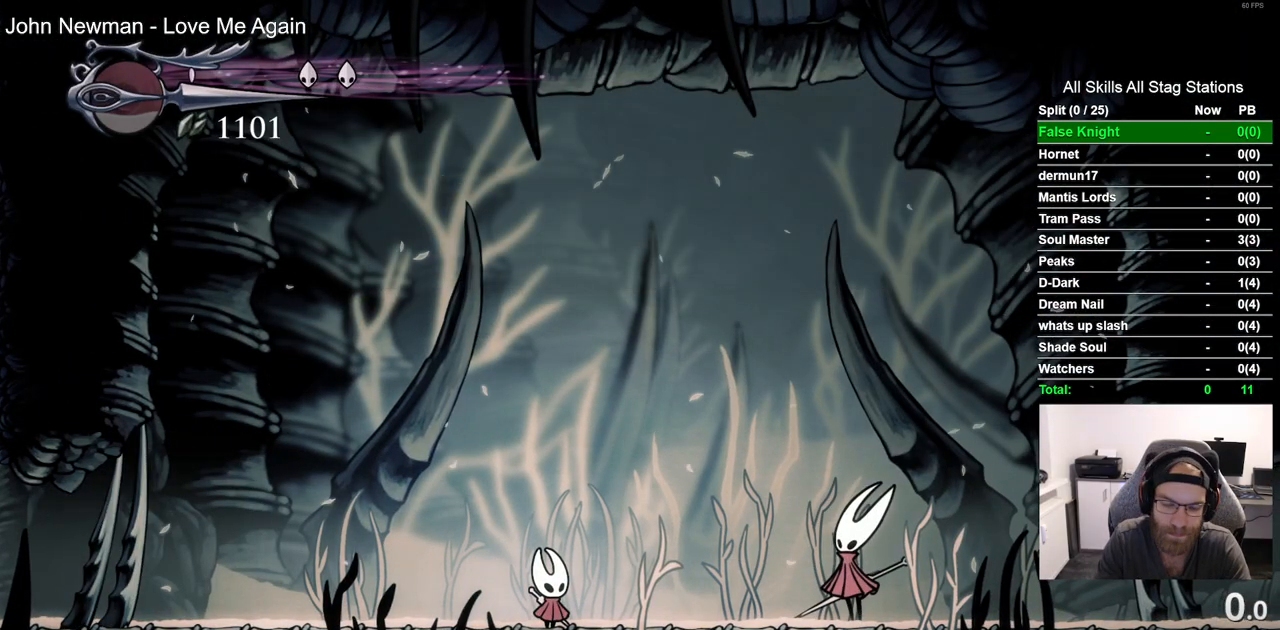
{"buttons": [], "left_stick": "center", "right_stick": "center", "events": [[33, "DPAD_RIGHT", "up"]]}
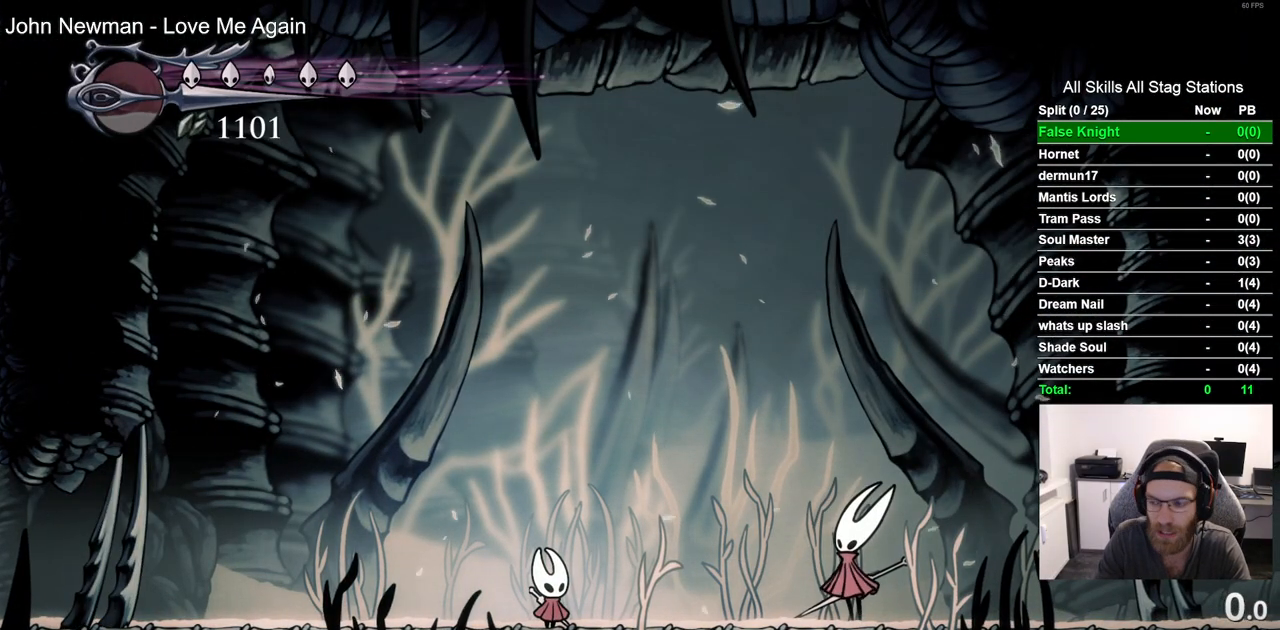
{"buttons": [], "left_stick": "center", "right_stick": "center", "events": []}